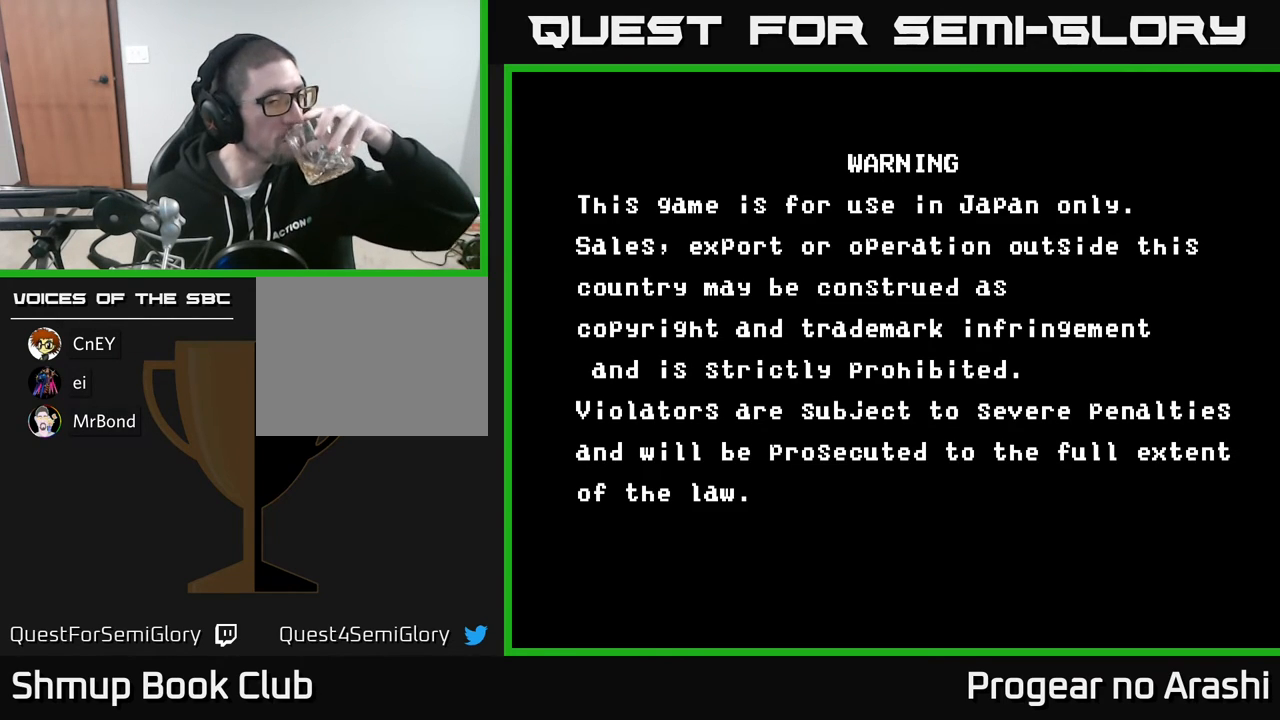
Gameplay with a controller (Xbox layout); each line is a JSON object with the inputs held at the frame after it. "events" lists button and stick changes between this image and that frame as [ms after this image, input, new state], when the widget could be followed in between. Not read: right_stick.
{"buttons": ["A"], "left_stick": "center", "events": [[117, "A", "down"], [283, "A", "up"], [450, "A", "down"]]}
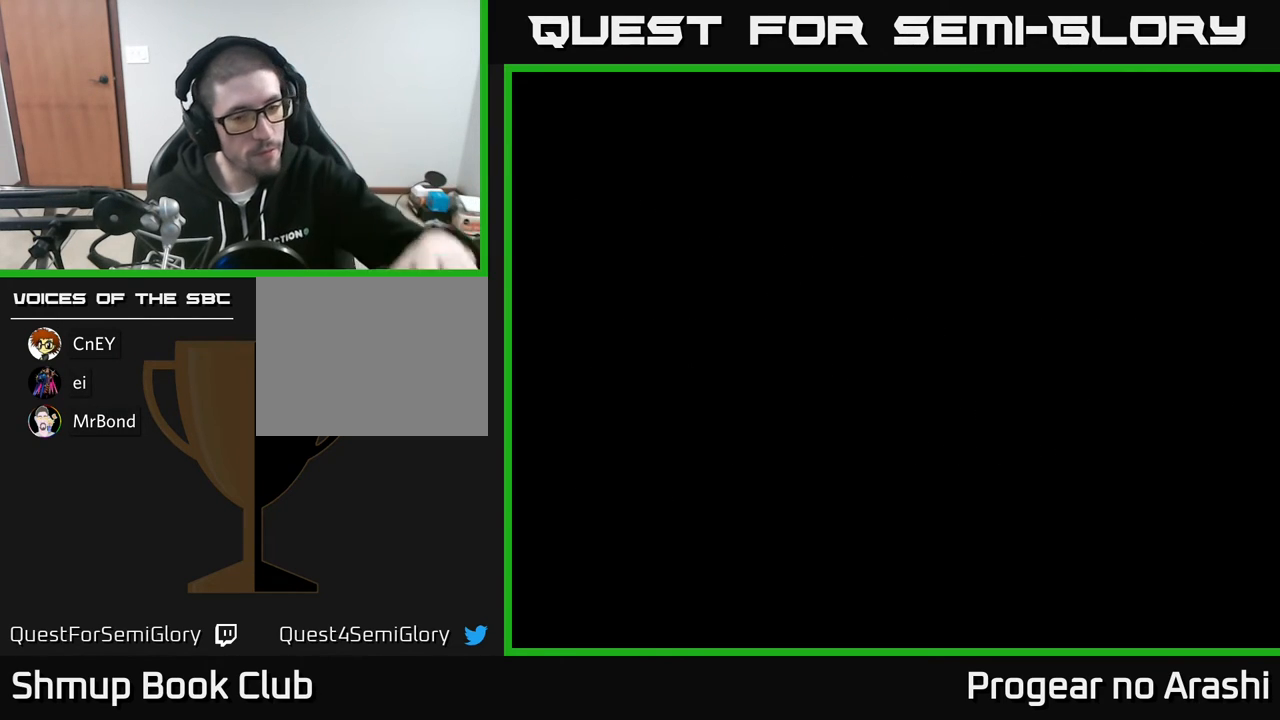
{"buttons": [], "left_stick": "center", "events": [[17, "X", "down"], [67, "A", "up"], [150, "X", "up"]]}
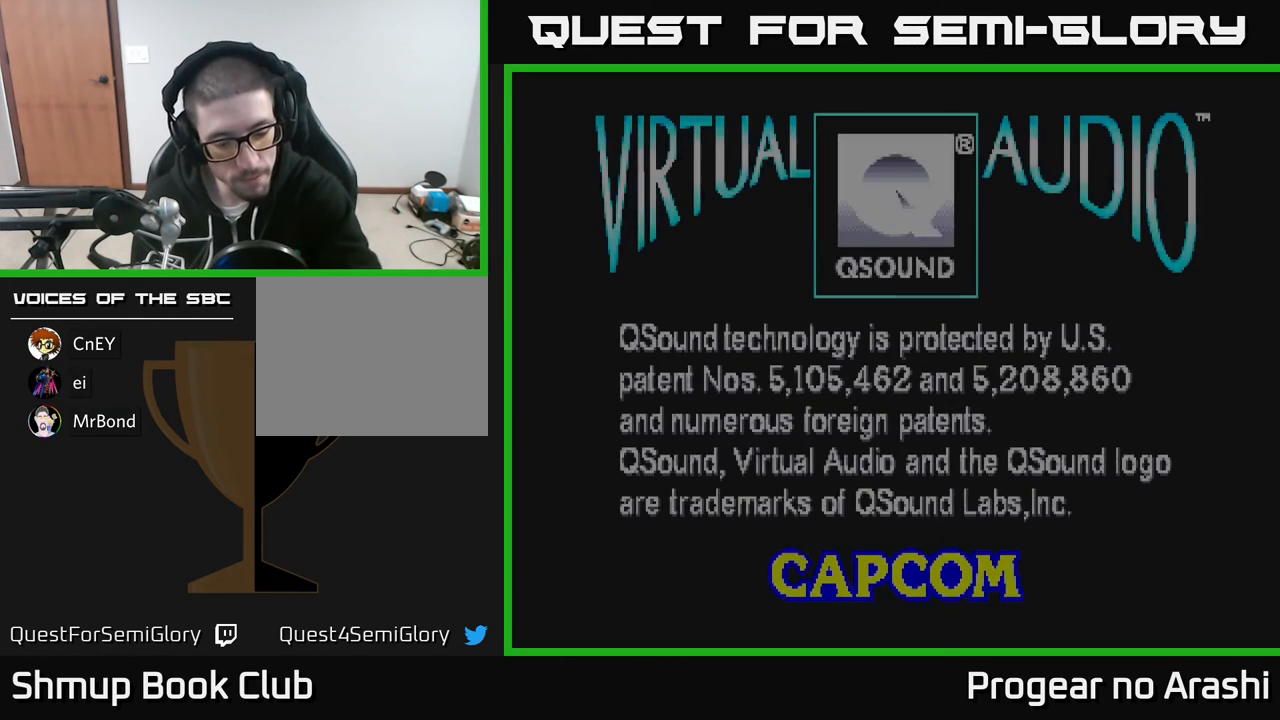
{"buttons": ["A"], "left_stick": "center", "events": [[500, "A", "down"]]}
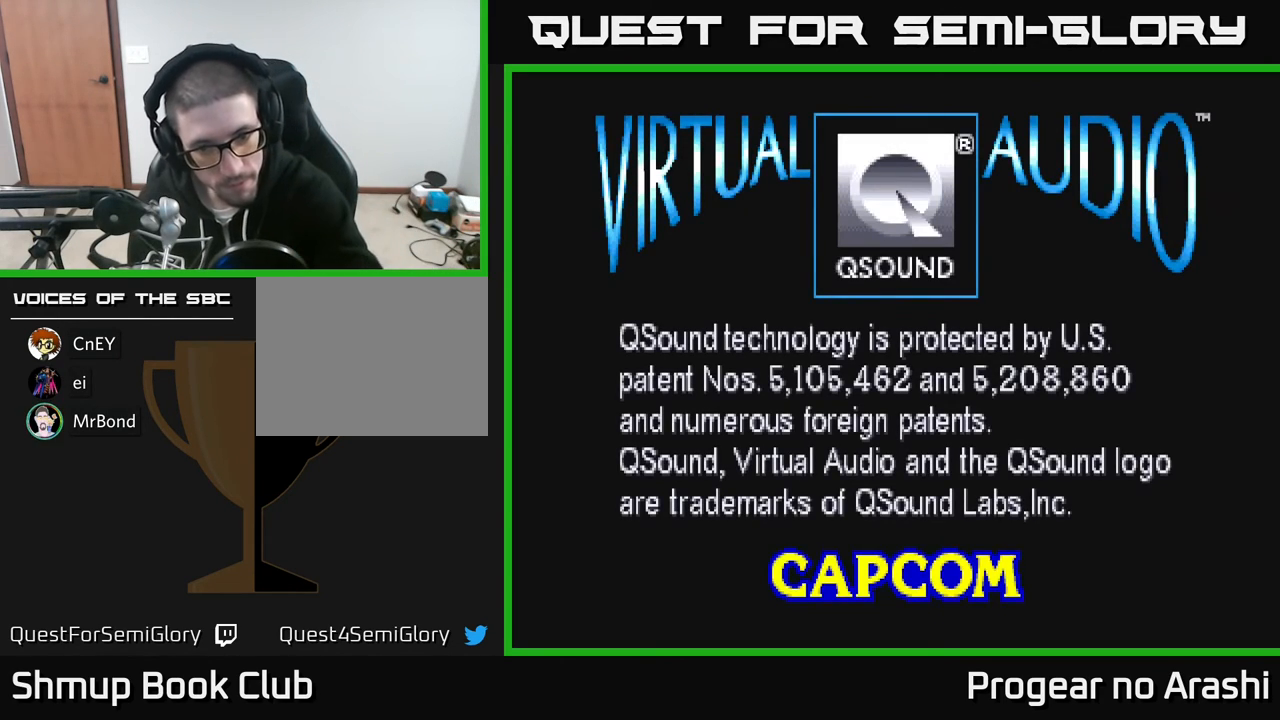
{"buttons": [], "left_stick": "center", "events": [[200, "A", "up"]]}
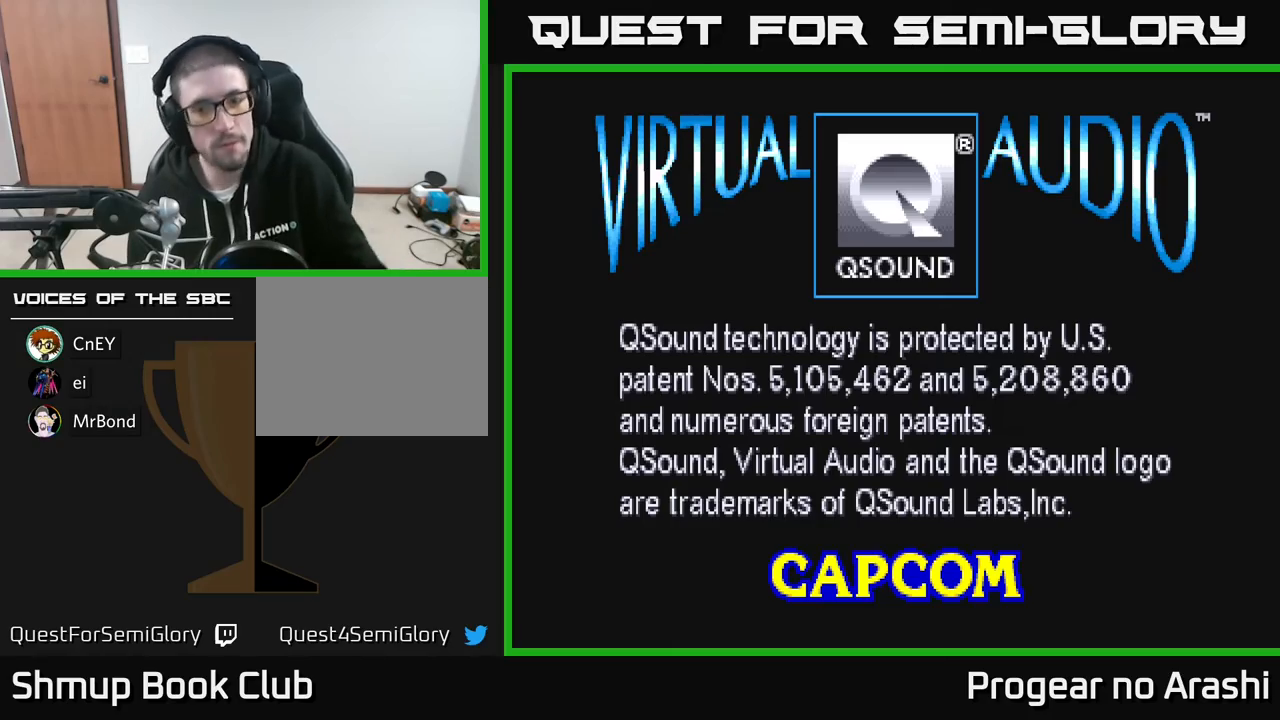
{"buttons": [], "left_stick": "center", "events": [[200, "SELECT", "down"], [400, "SELECT", "up"]]}
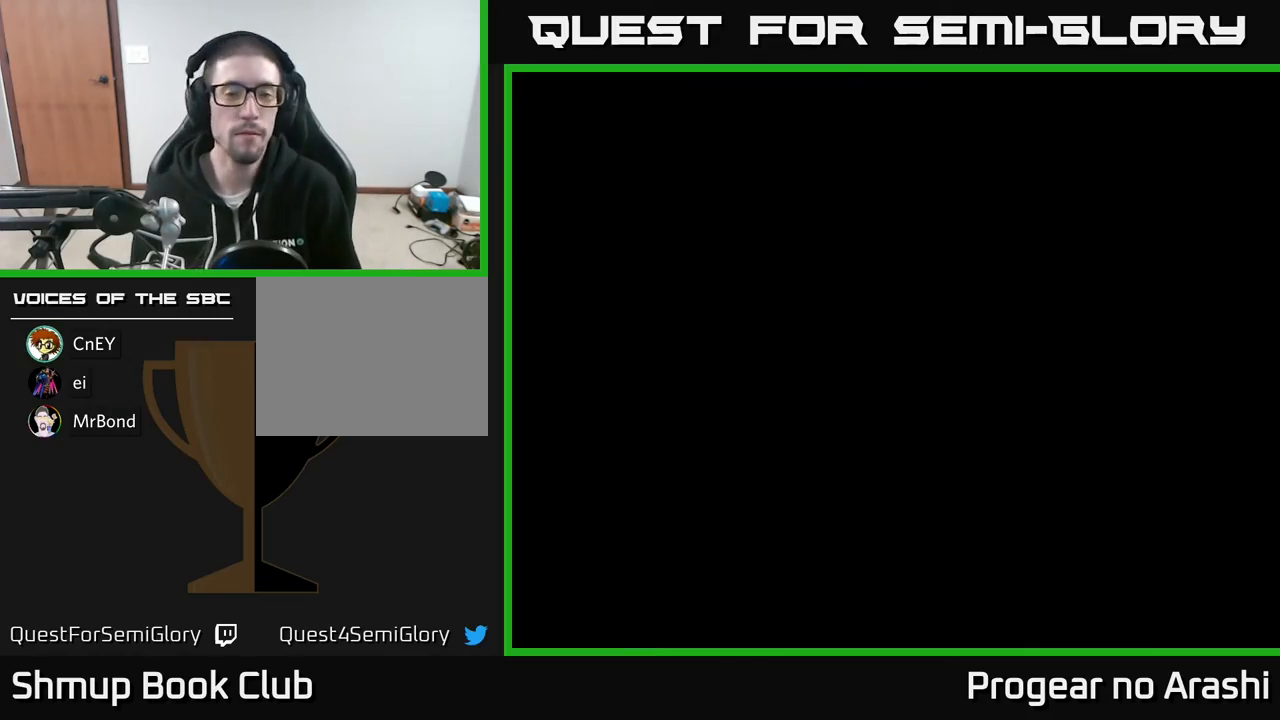
{"buttons": [], "left_stick": "center", "events": [[67, "START", "down"], [283, "START", "up"]]}
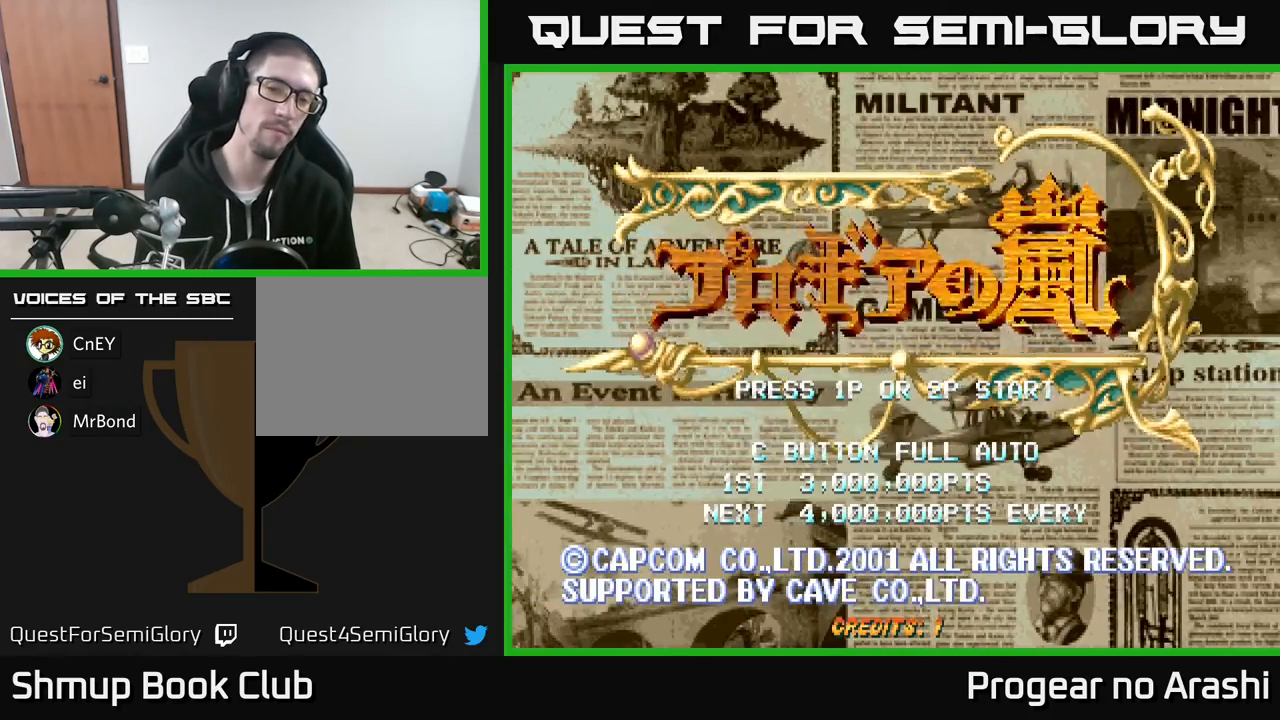
{"buttons": [], "left_stick": "center", "events": [[233, "START", "down"], [350, "START", "up"]]}
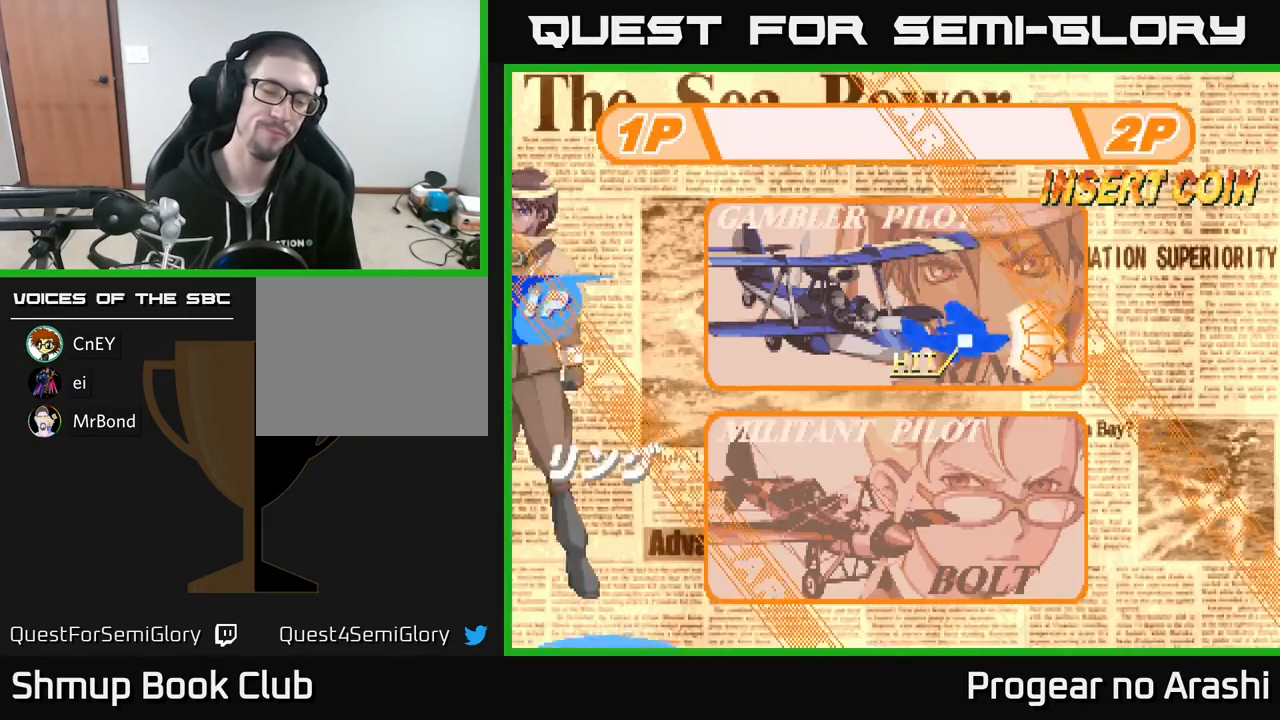
{"buttons": ["DPAD_DOWN"], "left_stick": "center", "events": [[433, "DPAD_DOWN", "down"]]}
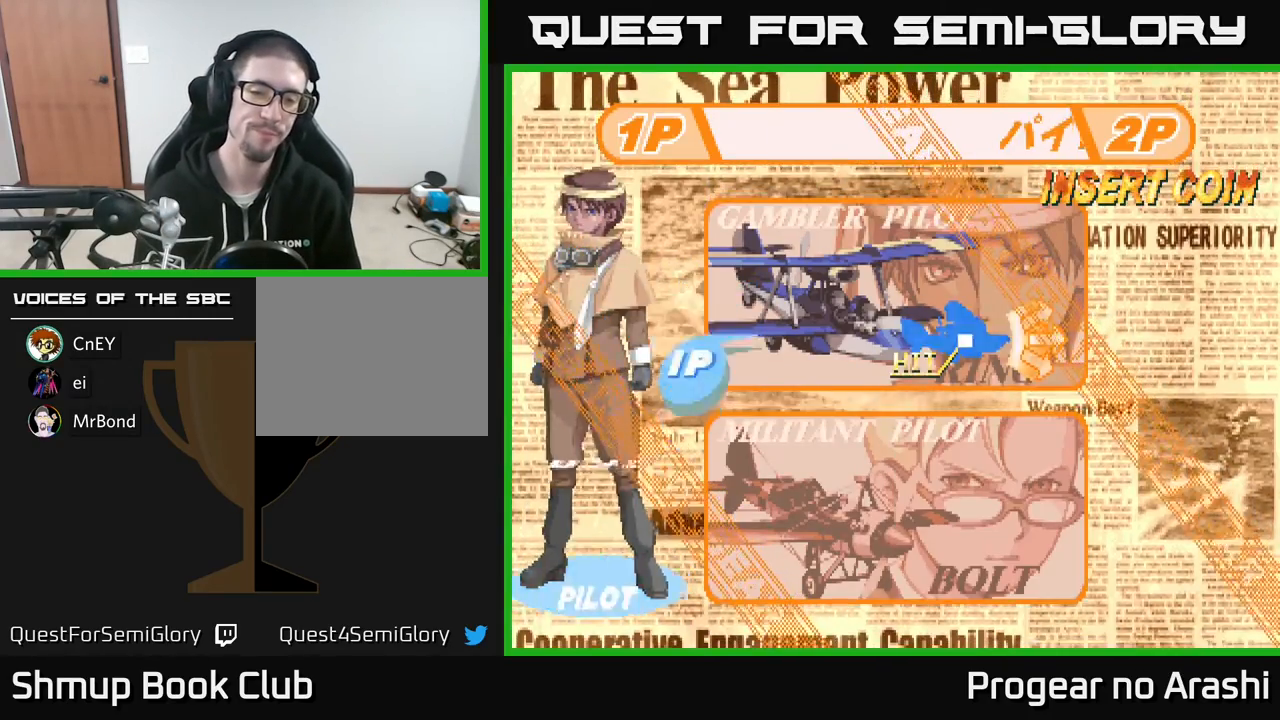
{"buttons": [], "left_stick": "center", "events": [[100, "DPAD_DOWN", "up"], [267, "A", "down"], [467, "A", "up"]]}
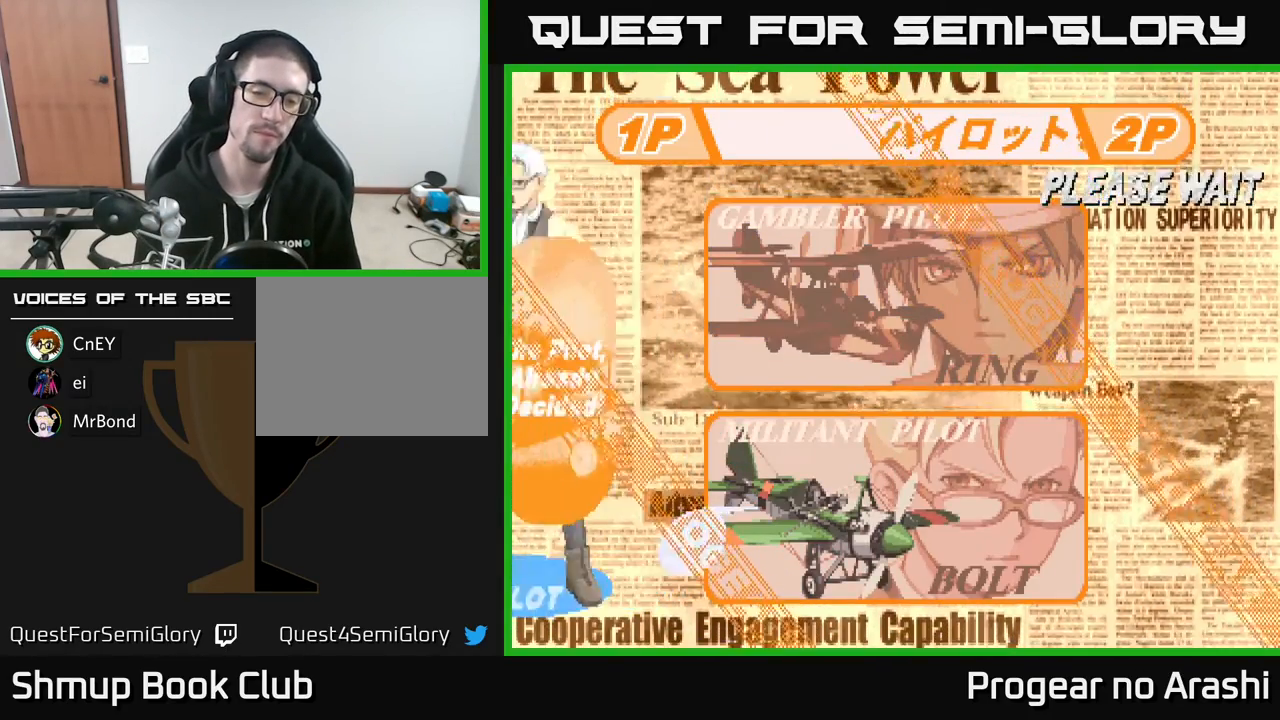
{"buttons": [], "left_stick": "center", "events": []}
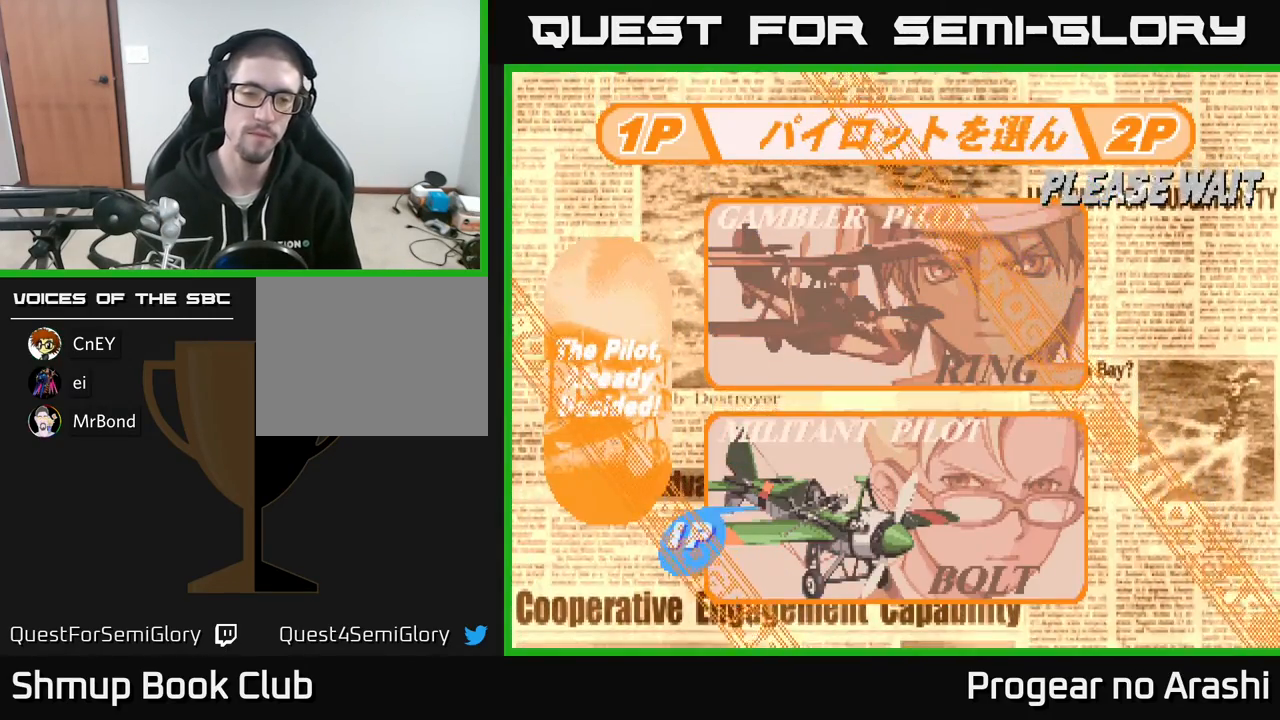
{"buttons": [], "left_stick": "center", "events": []}
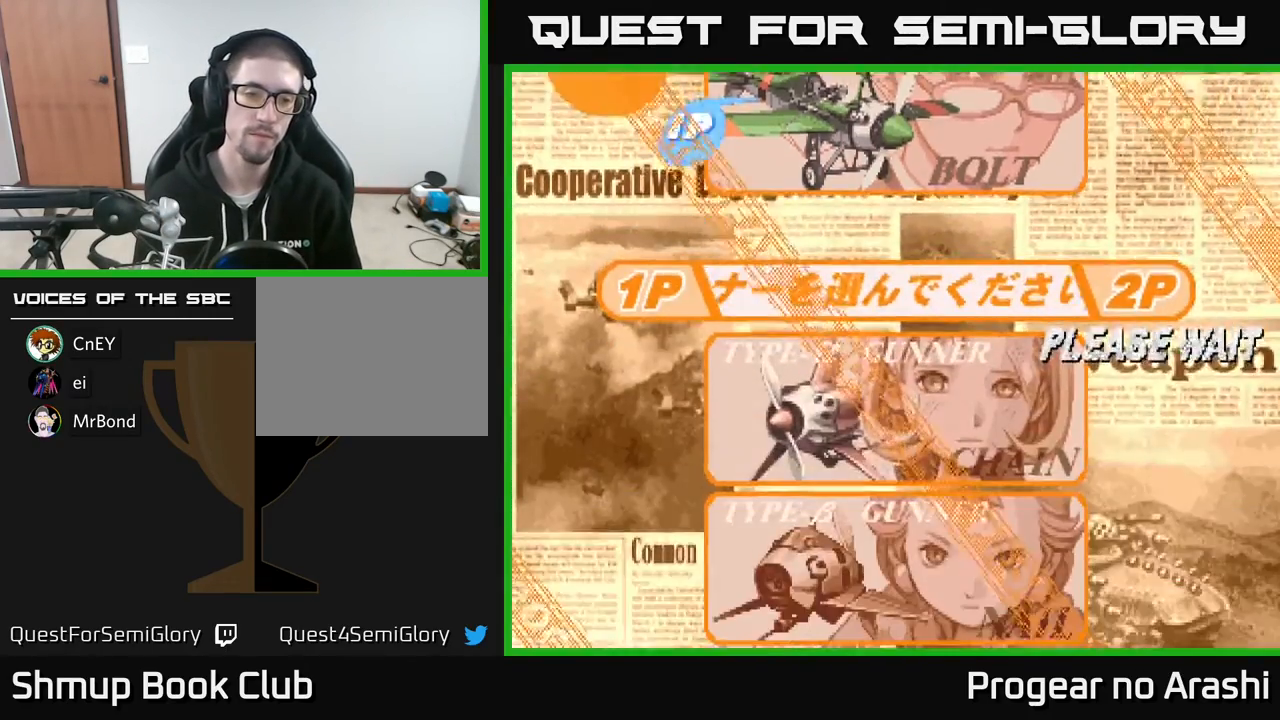
{"buttons": ["DPAD_DOWN"], "left_stick": "center", "events": [[250, "DPAD_DOWN", "down"], [383, "DPAD_DOWN", "up"], [500, "DPAD_DOWN", "down"]]}
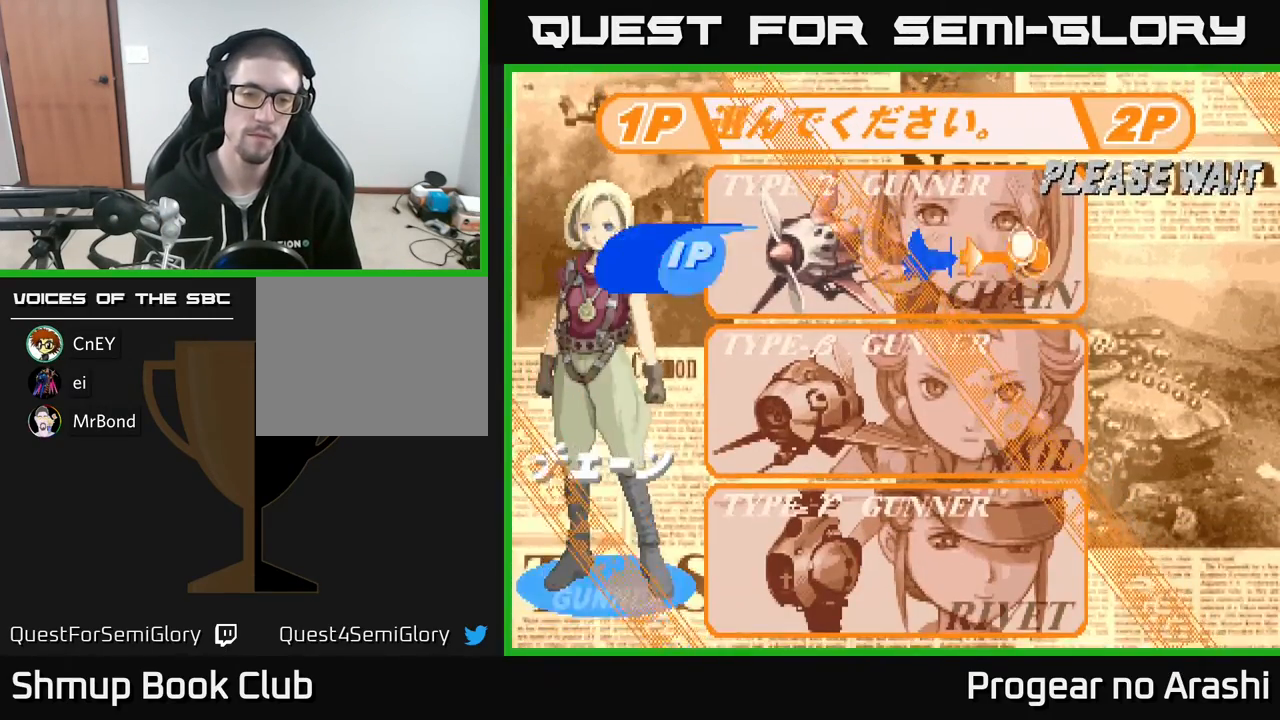
{"buttons": [], "left_stick": "center", "events": [[117, "DPAD_DOWN", "up"], [250, "DPAD_DOWN", "down"], [400, "DPAD_DOWN", "up"]]}
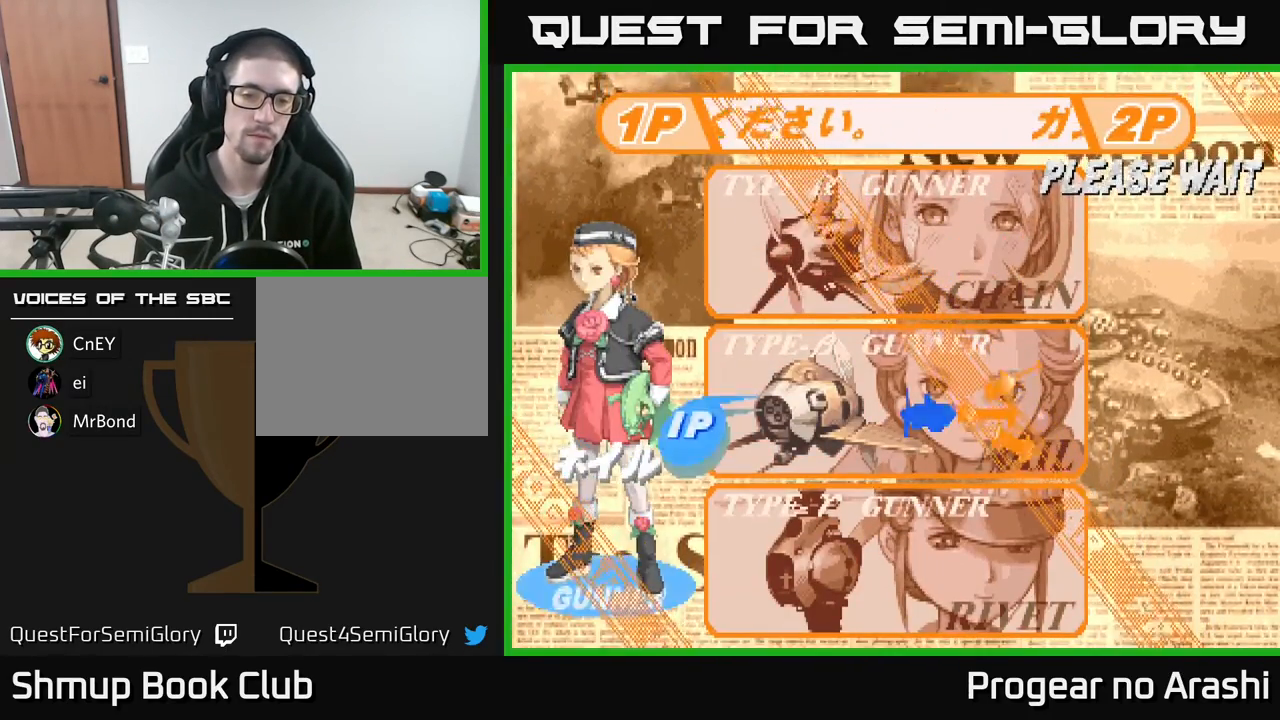
{"buttons": ["A"], "left_stick": "center", "events": [[117, "DPAD_DOWN", "down"], [283, "DPAD_DOWN", "up"], [400, "A", "down"]]}
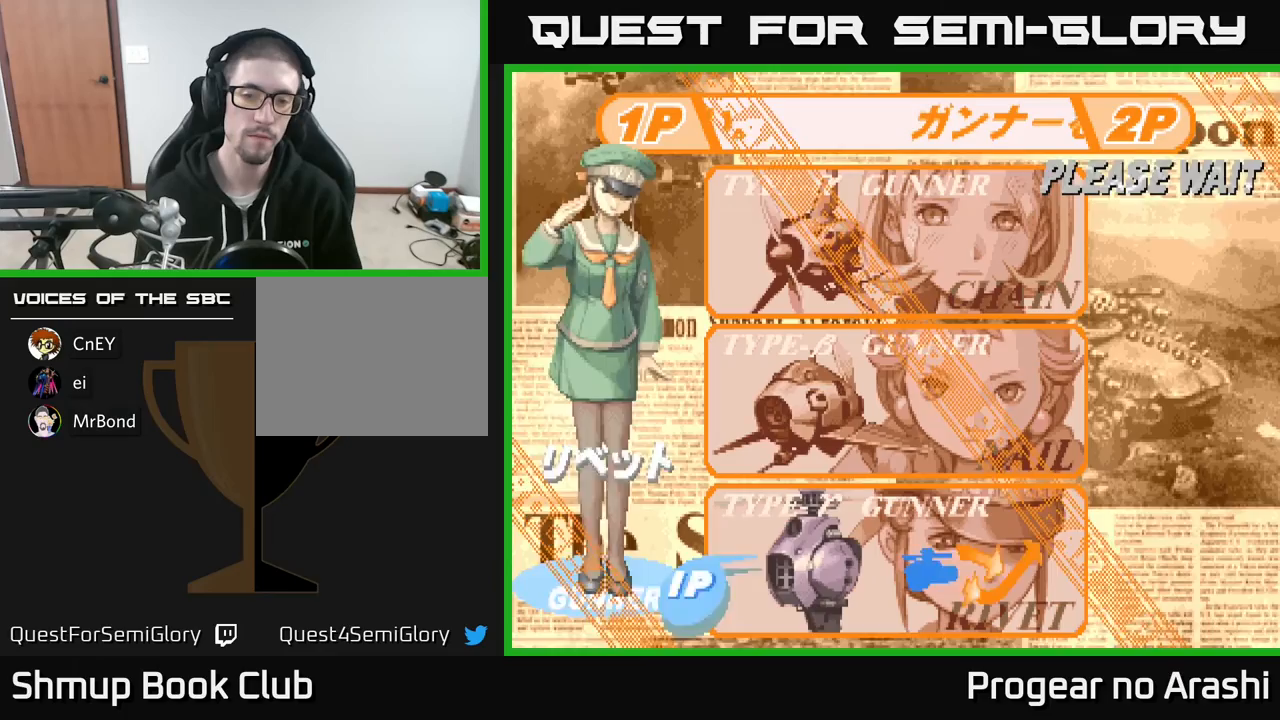
{"buttons": [], "left_stick": "center", "events": [[33, "A", "up"]]}
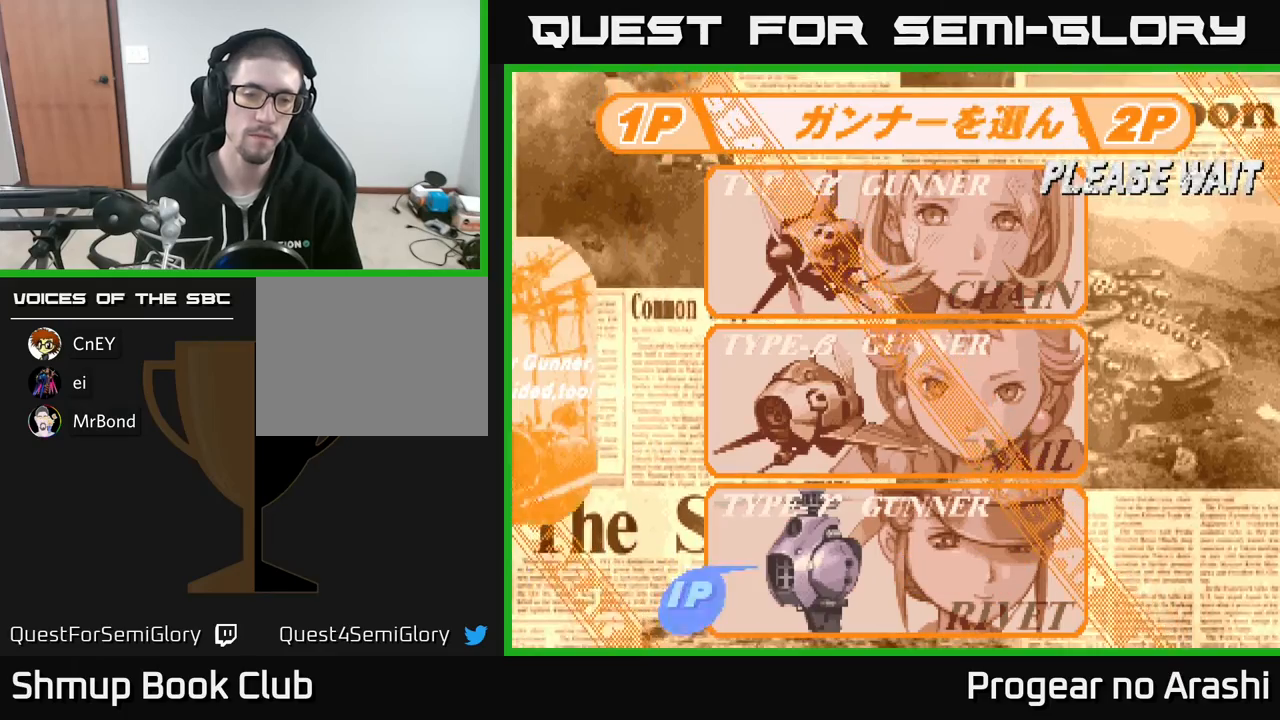
{"buttons": [], "left_stick": "center", "events": []}
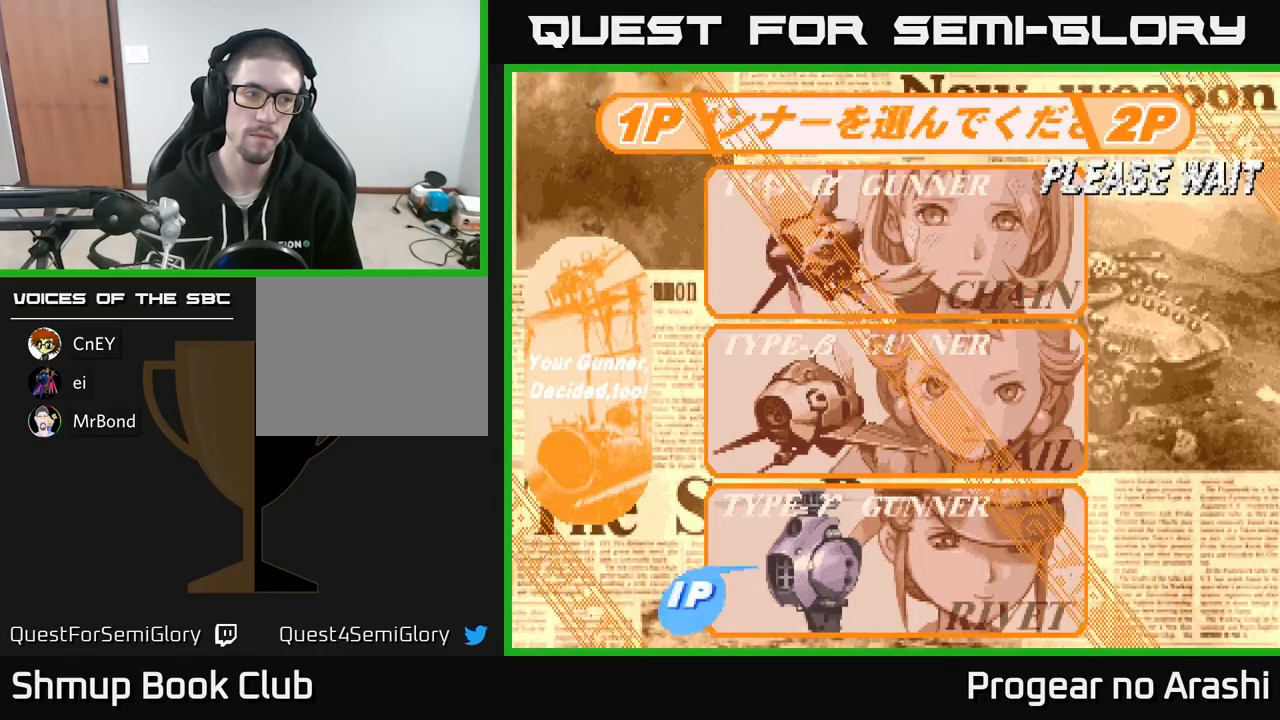
{"buttons": [], "left_stick": "center", "events": []}
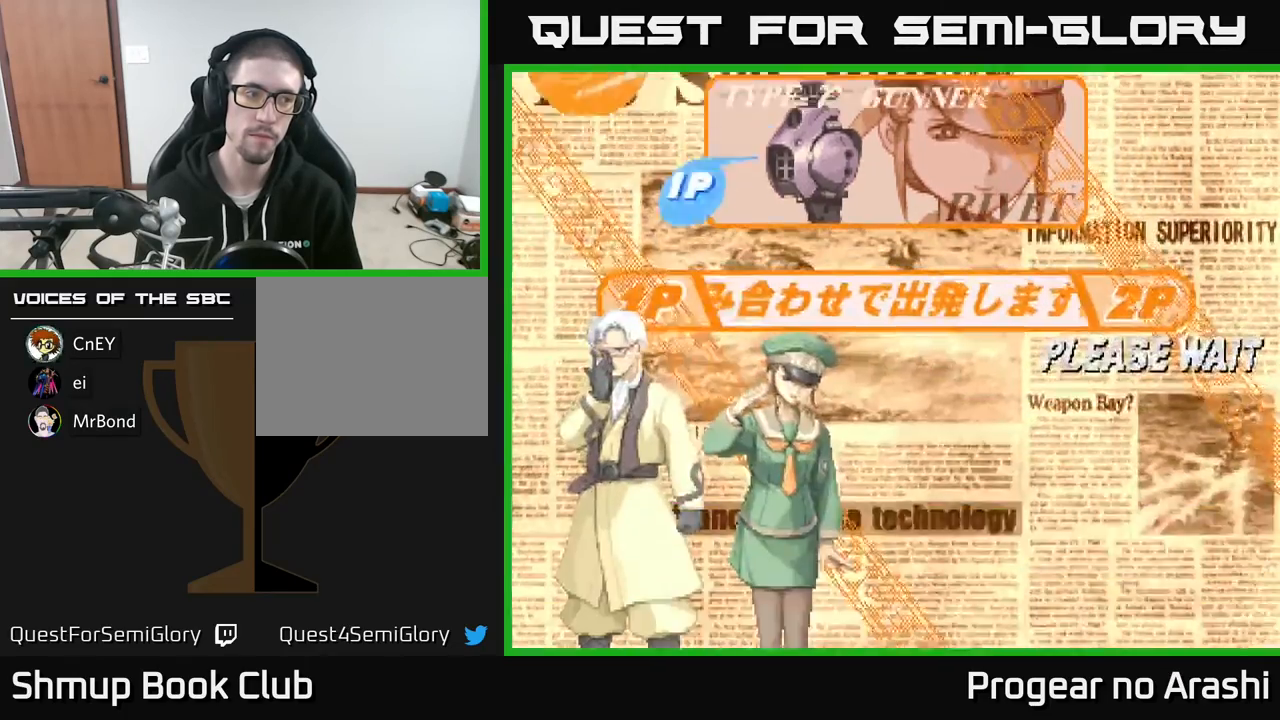
{"buttons": [], "left_stick": "center", "events": []}
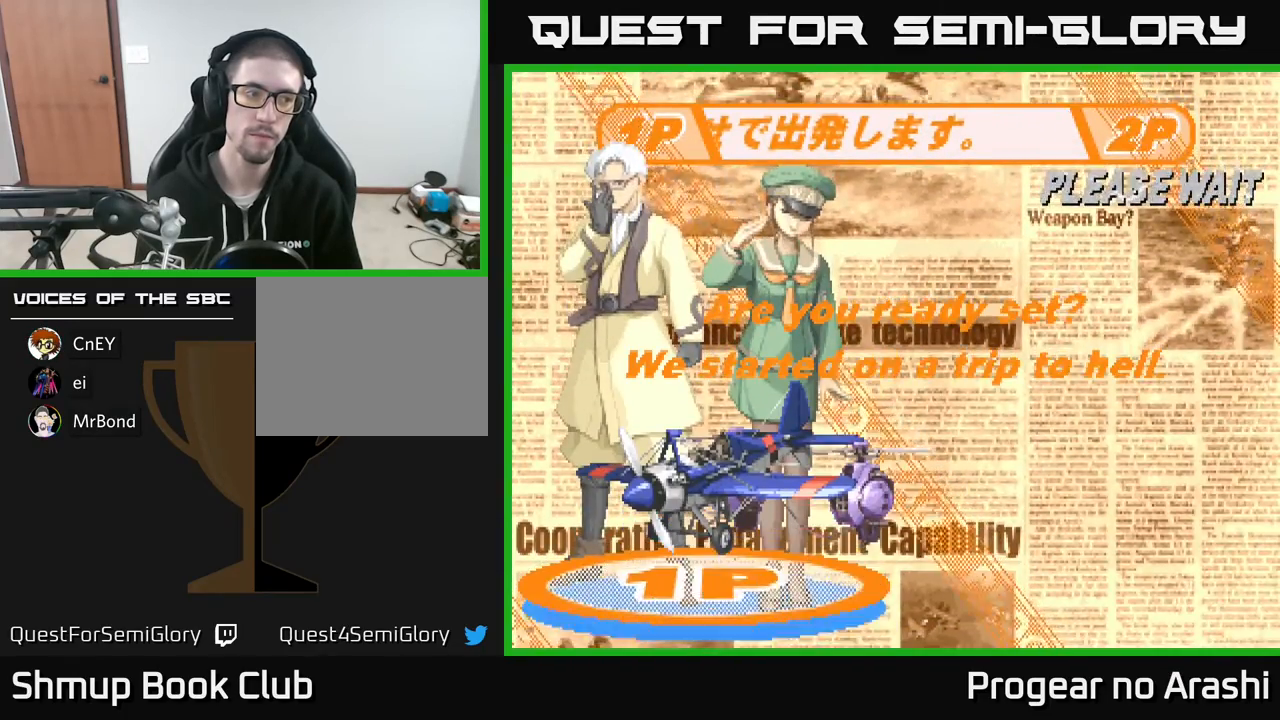
{"buttons": [], "left_stick": "center", "events": []}
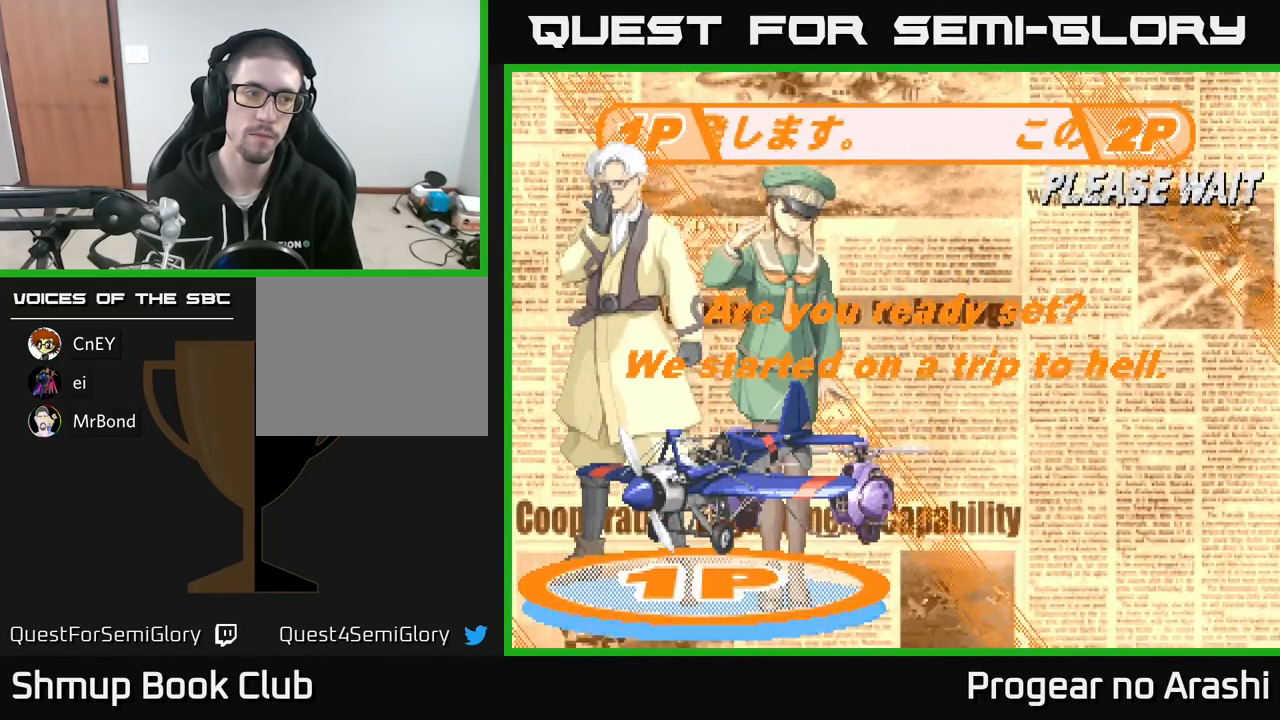
{"buttons": [], "left_stick": "center", "events": []}
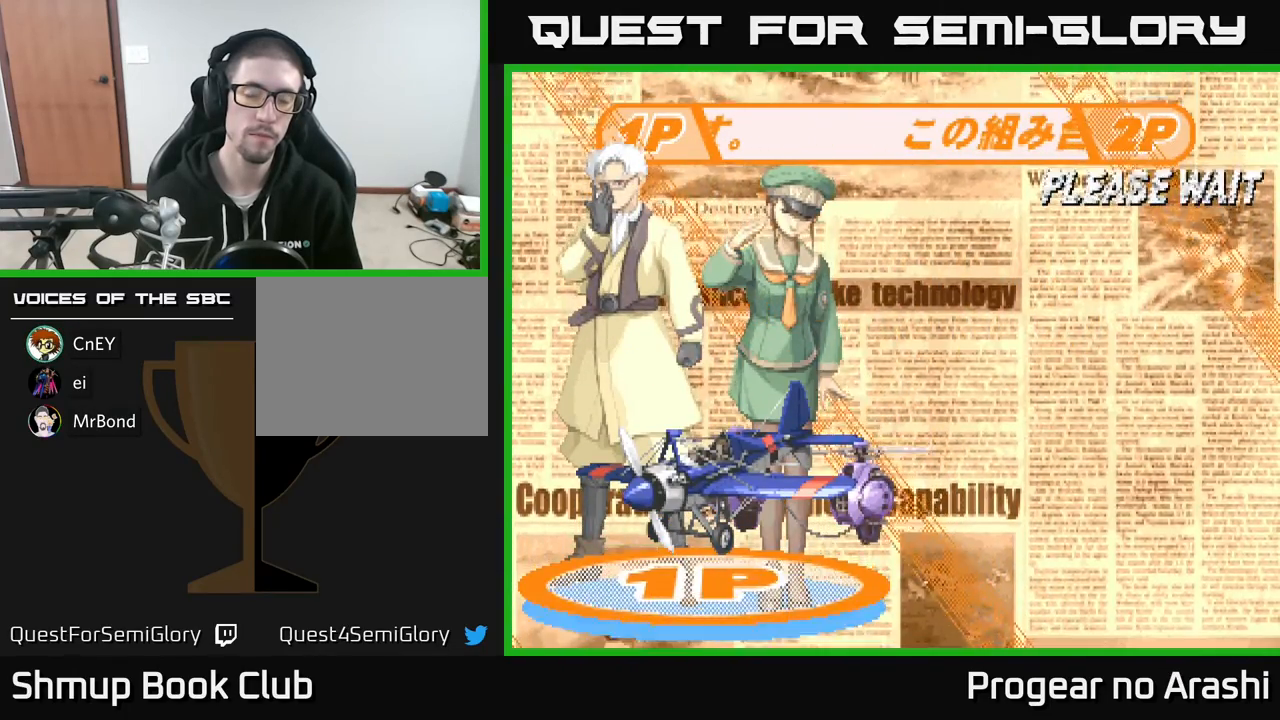
{"buttons": [], "left_stick": "center", "events": []}
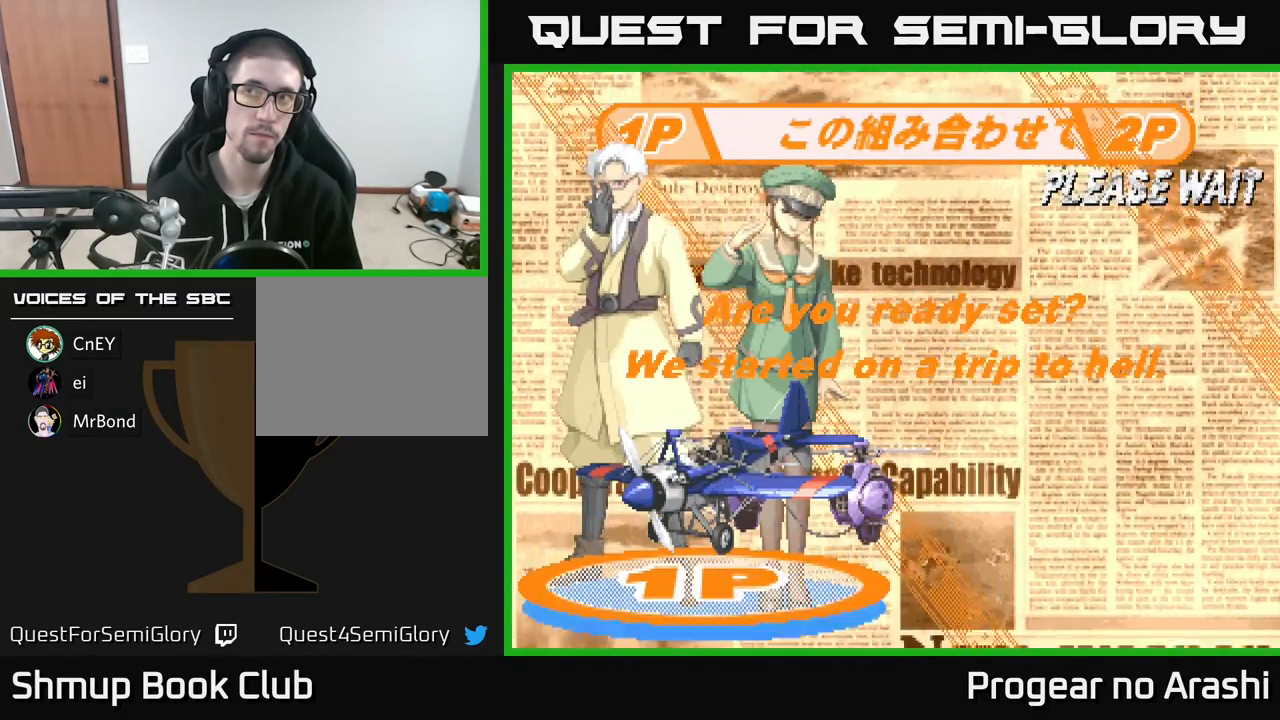
{"buttons": [], "left_stick": "center", "events": []}
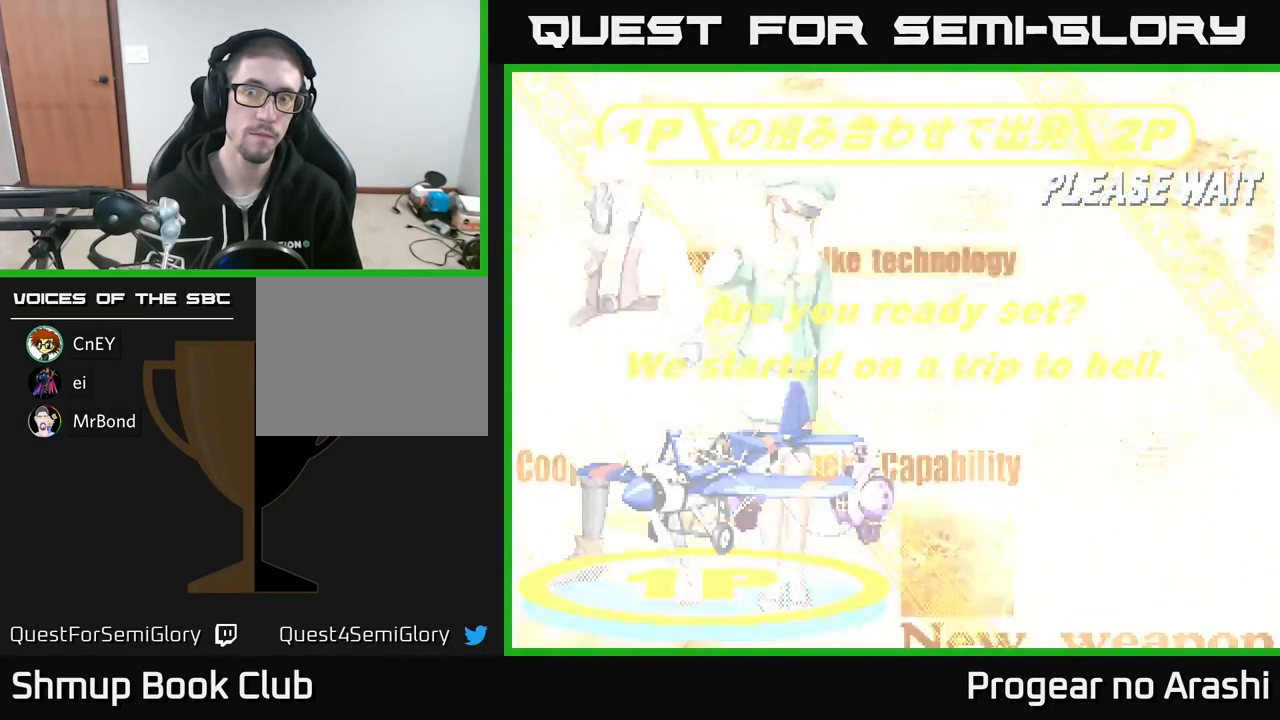
{"buttons": [], "left_stick": "center", "events": []}
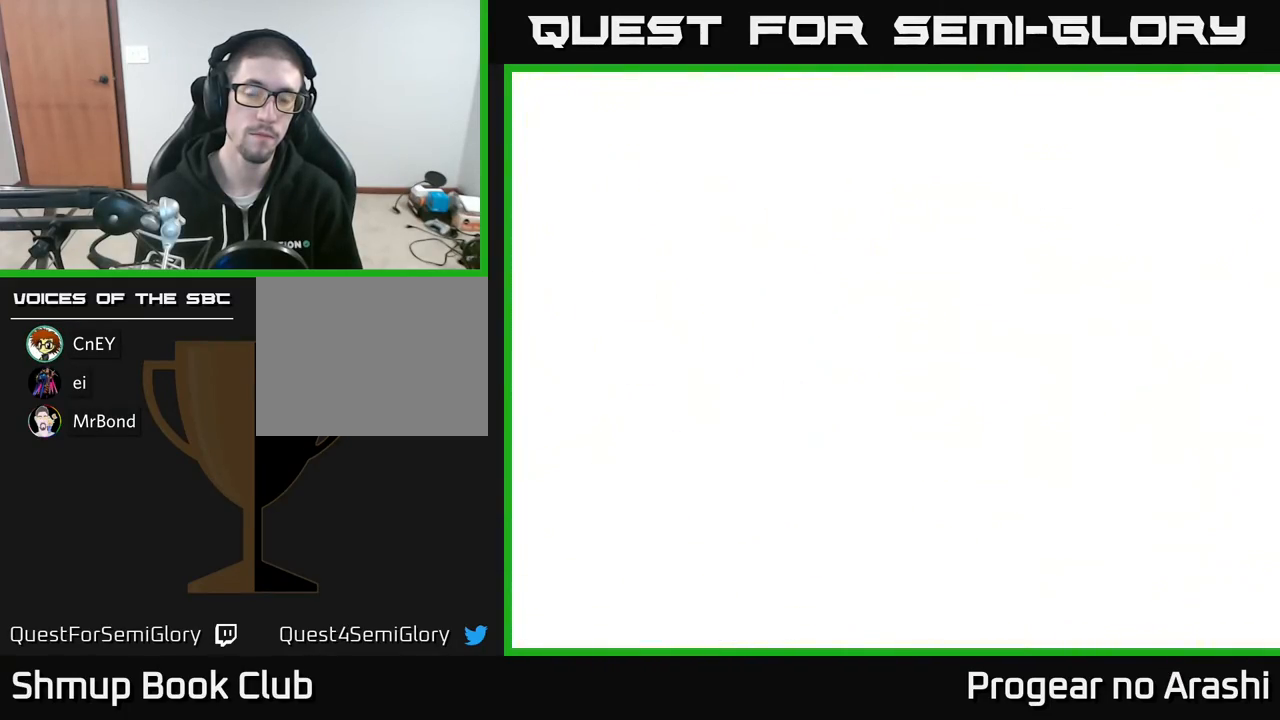
{"buttons": [], "left_stick": "center", "events": []}
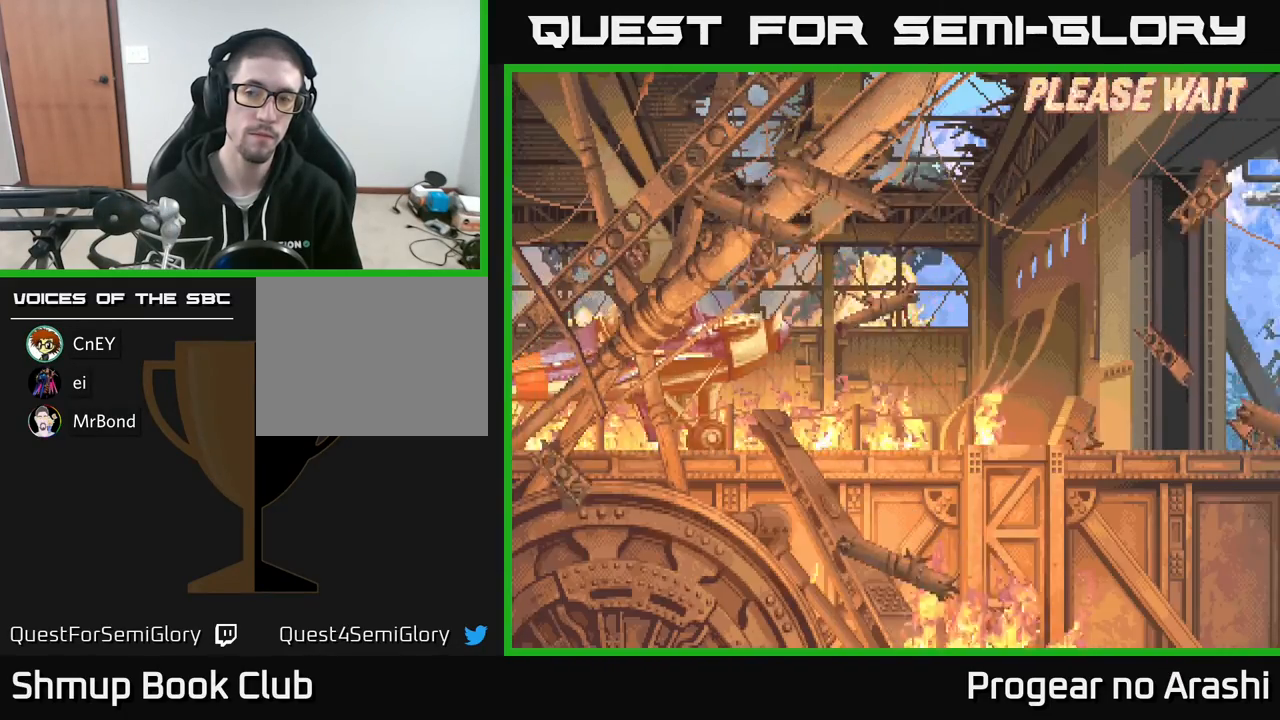
{"buttons": [], "left_stick": "center", "events": []}
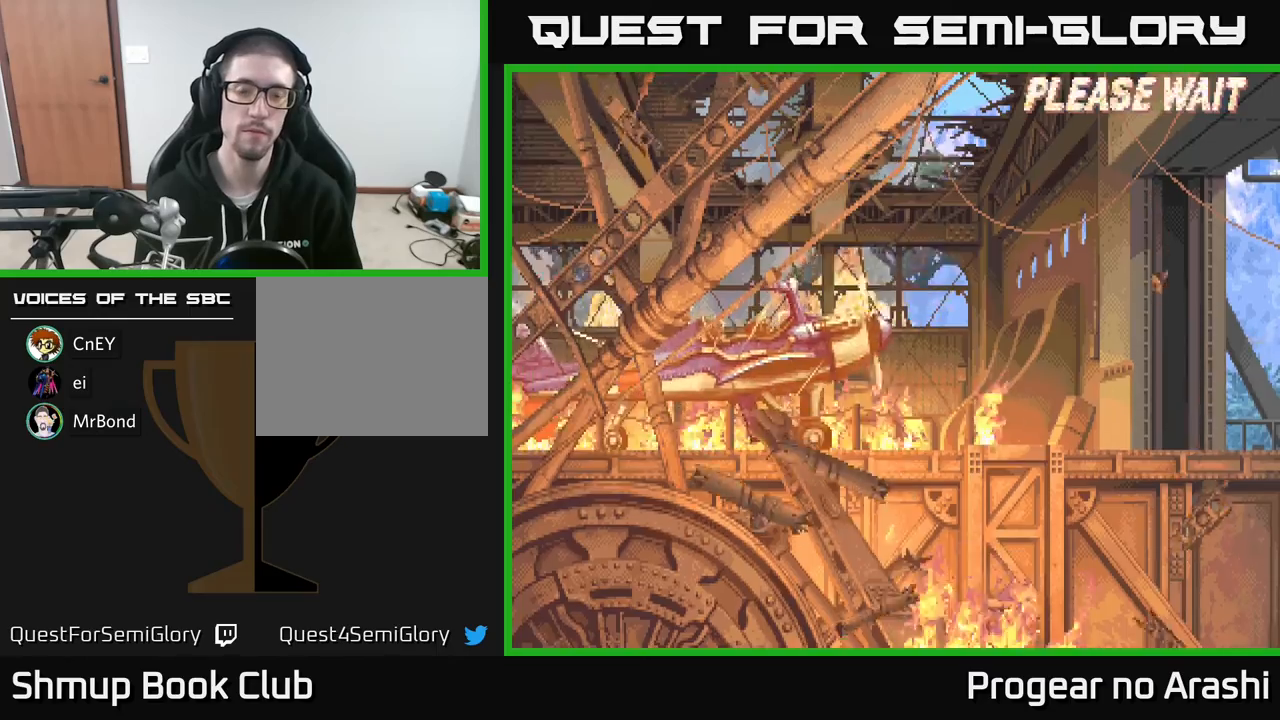
{"buttons": ["A"], "left_stick": "center", "events": [[50, "A", "down"], [283, "X", "down"], [300, "A", "up"], [400, "A", "down"], [450, "X", "up"]]}
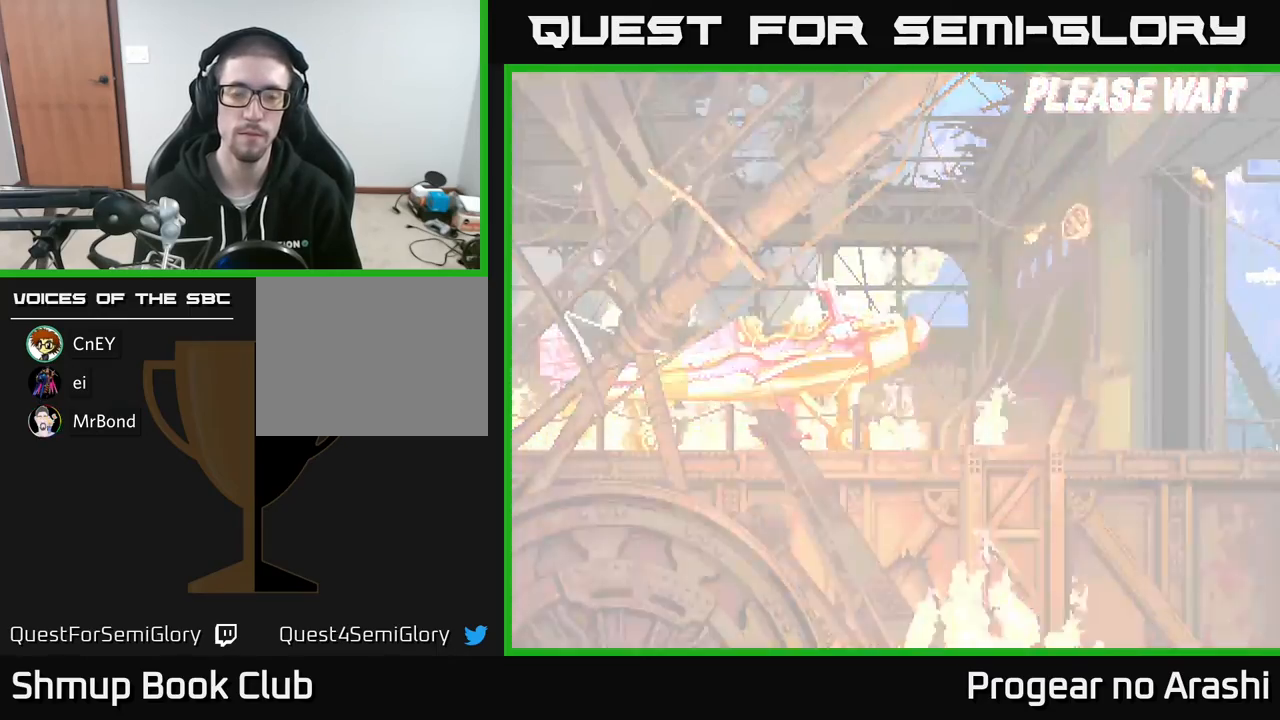
{"buttons": [], "left_stick": "center", "events": [[50, "A", "up"]]}
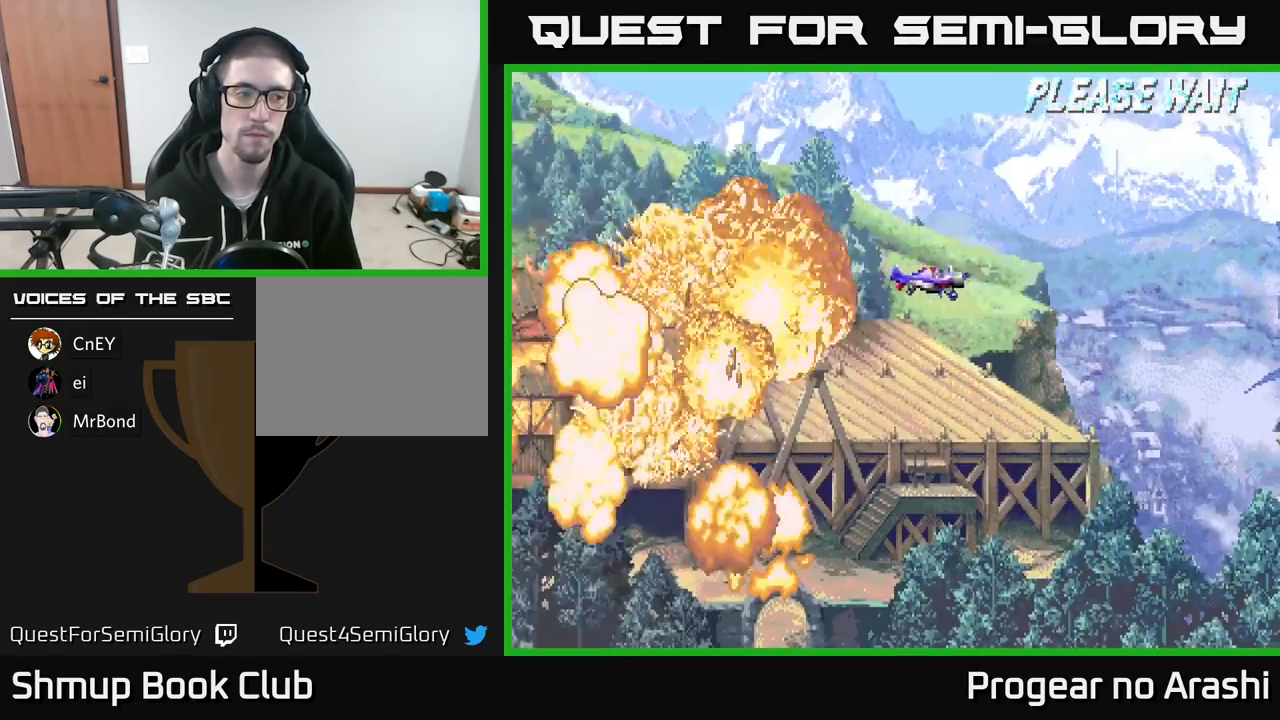
{"buttons": [], "left_stick": "center", "events": []}
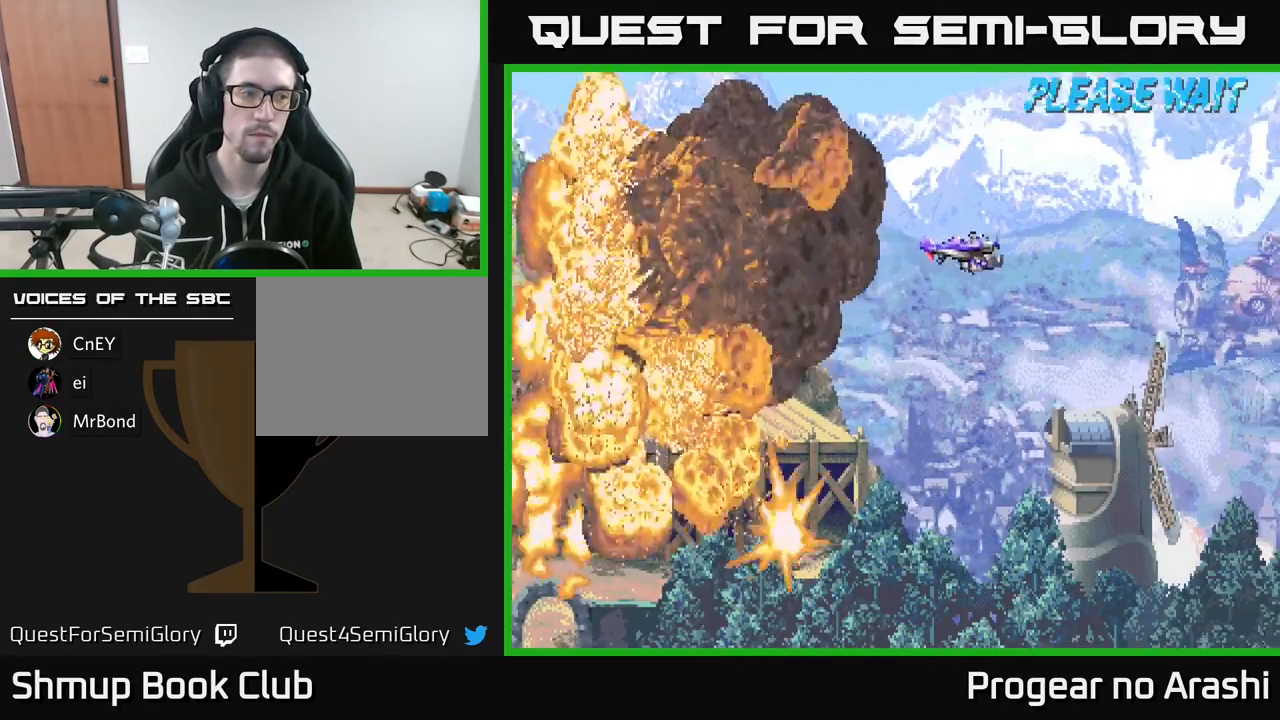
{"buttons": [], "left_stick": "center", "events": []}
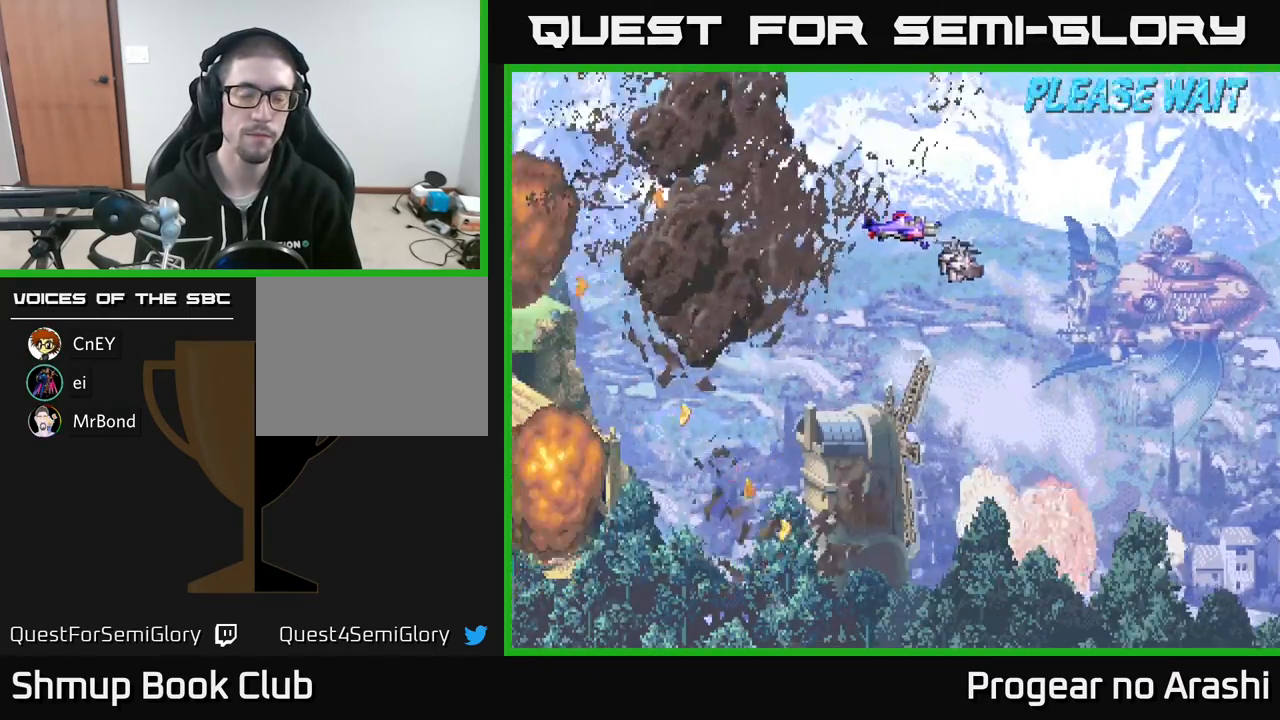
{"buttons": [], "left_stick": "center", "events": []}
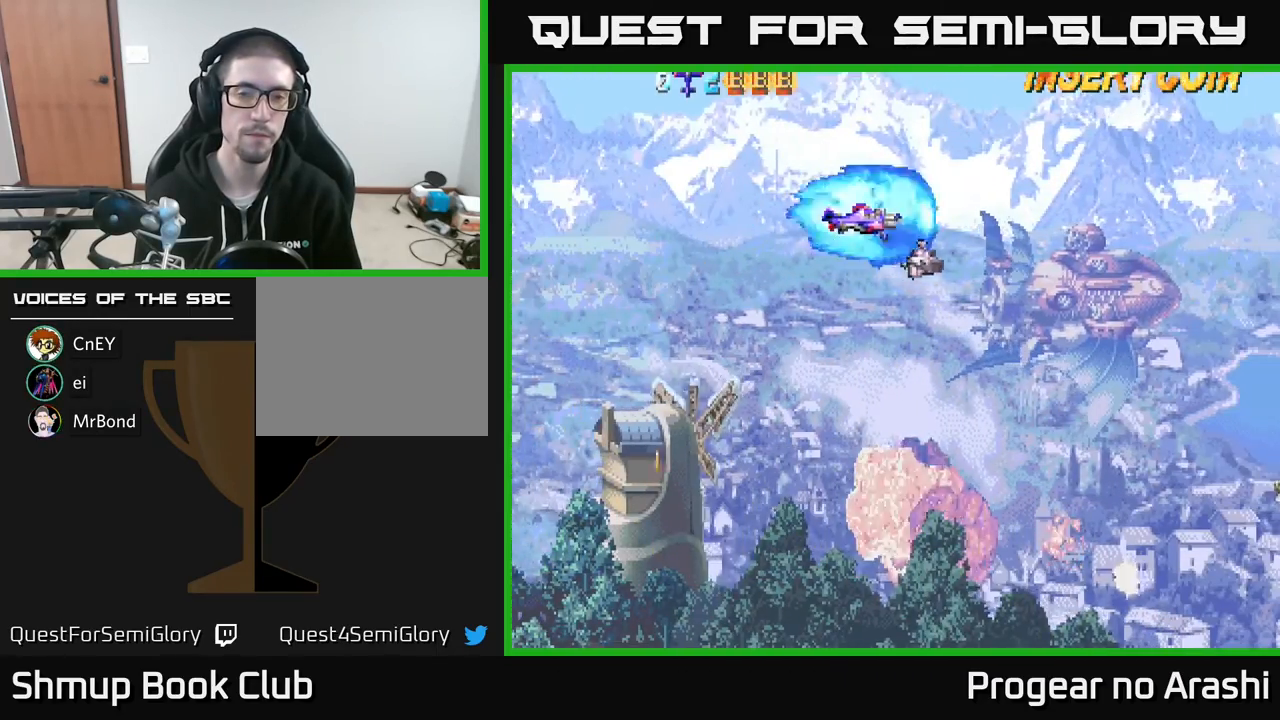
{"buttons": ["DPAD_DOWN", "DPAD_RIGHT"], "left_stick": "center", "events": [[83, "DPAD_RIGHT", "down"], [167, "DPAD_DOWN", "down"]]}